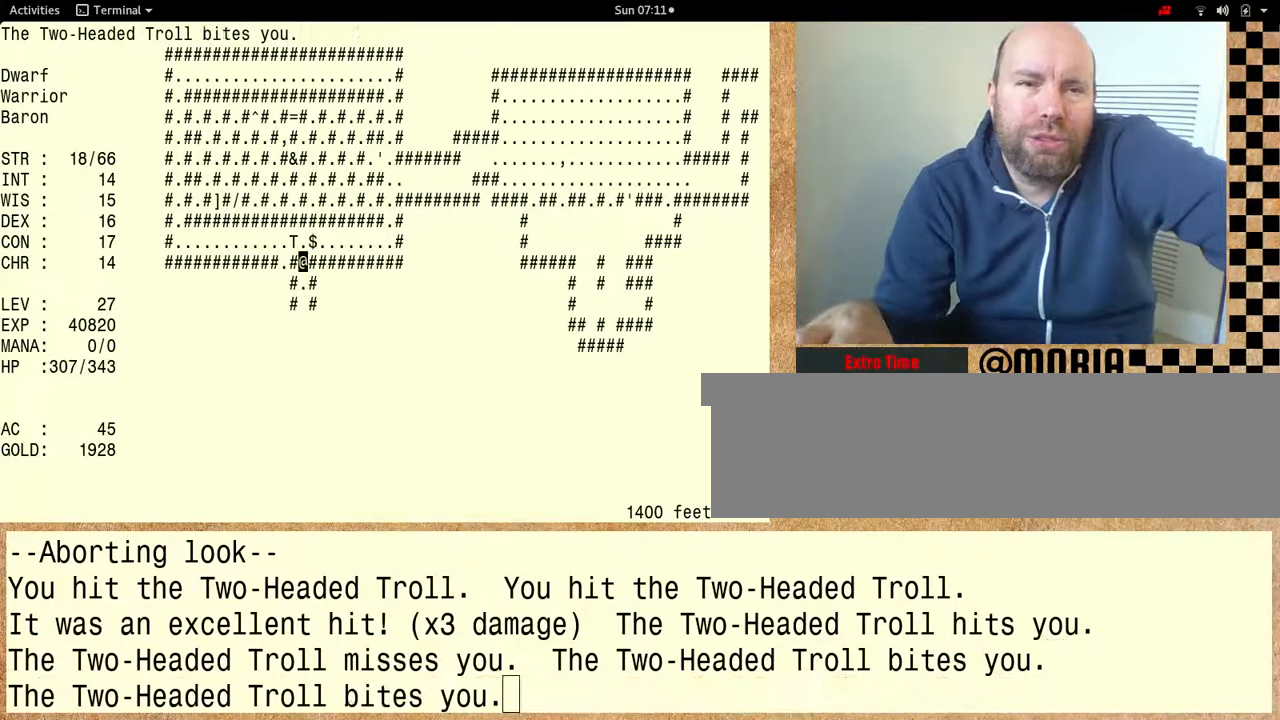
Gameplay with keyboard; each line is a JSON object with the keys held at the frame after it. "events" lists presses ("down") and releases ("up") of "alt", "ctrl" and "shift" between this image and that frame as [ms after this image, input, new state], when the widget could be followed in between. No other keys are recorded. Mouse input is not recorded. Not read: other_keys.
{"keys": [], "events": []}
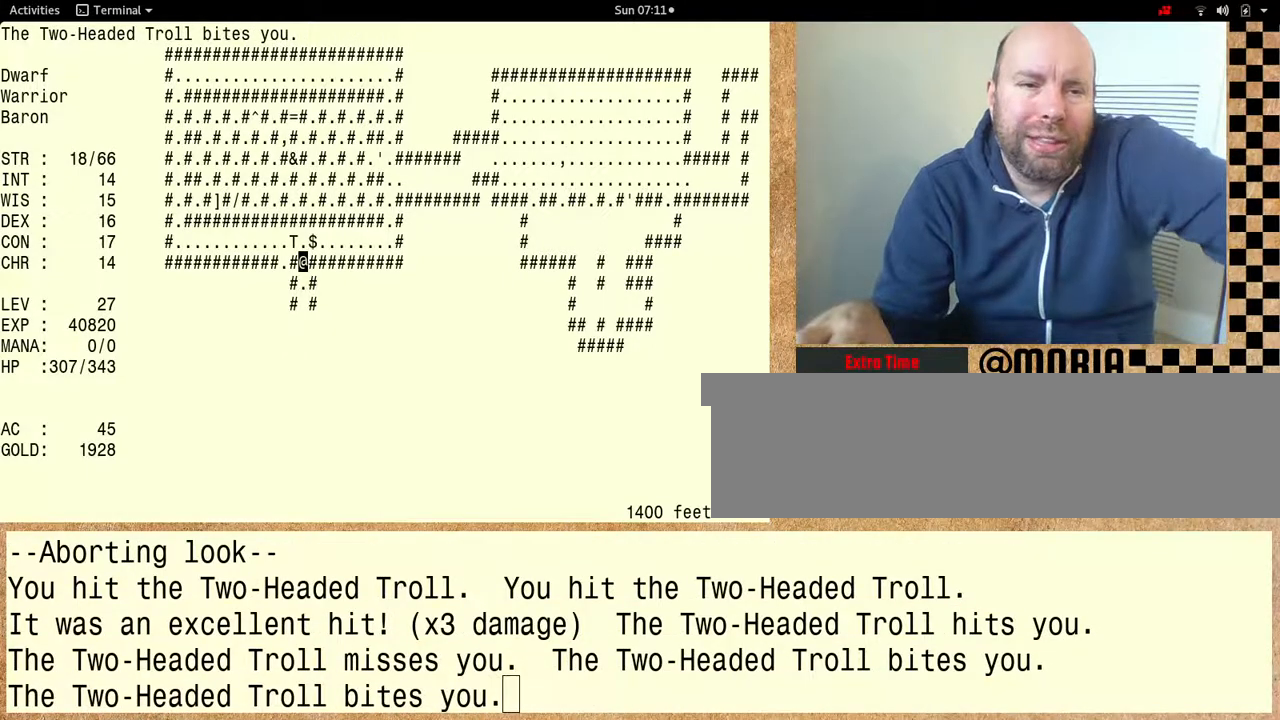
{"keys": [], "events": []}
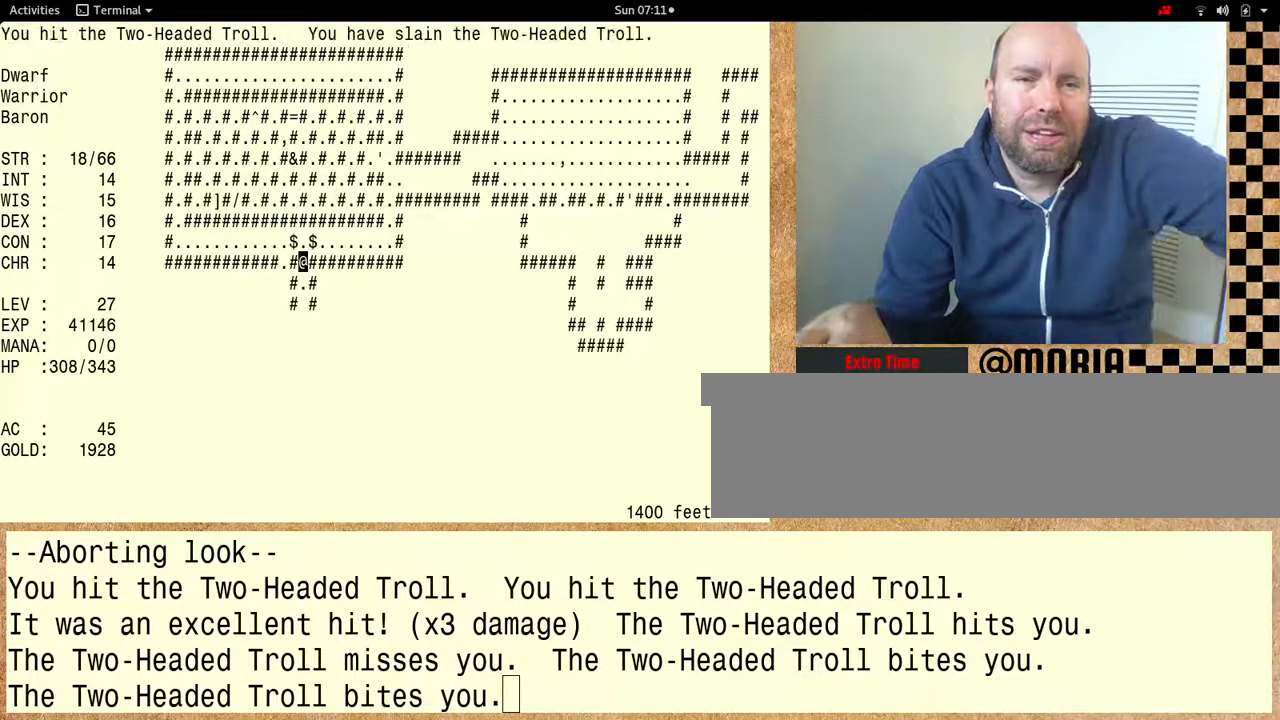
{"keys": [], "events": []}
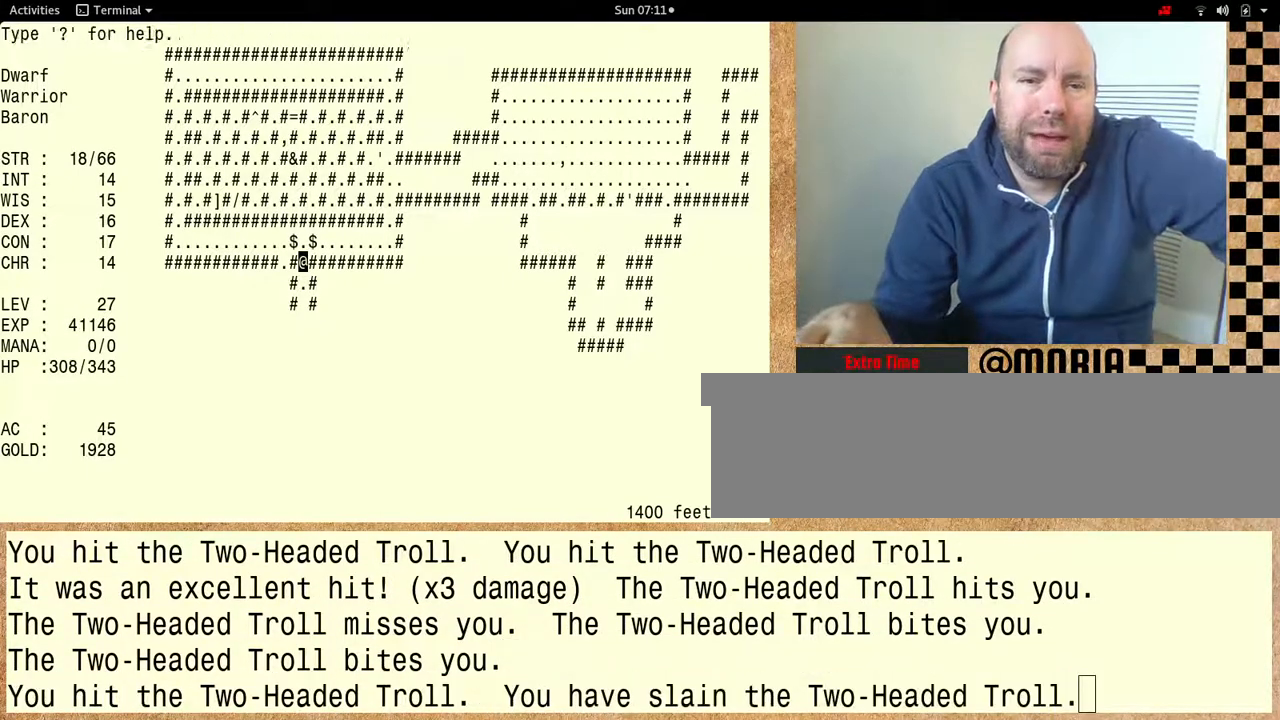
{"keys": [], "events": []}
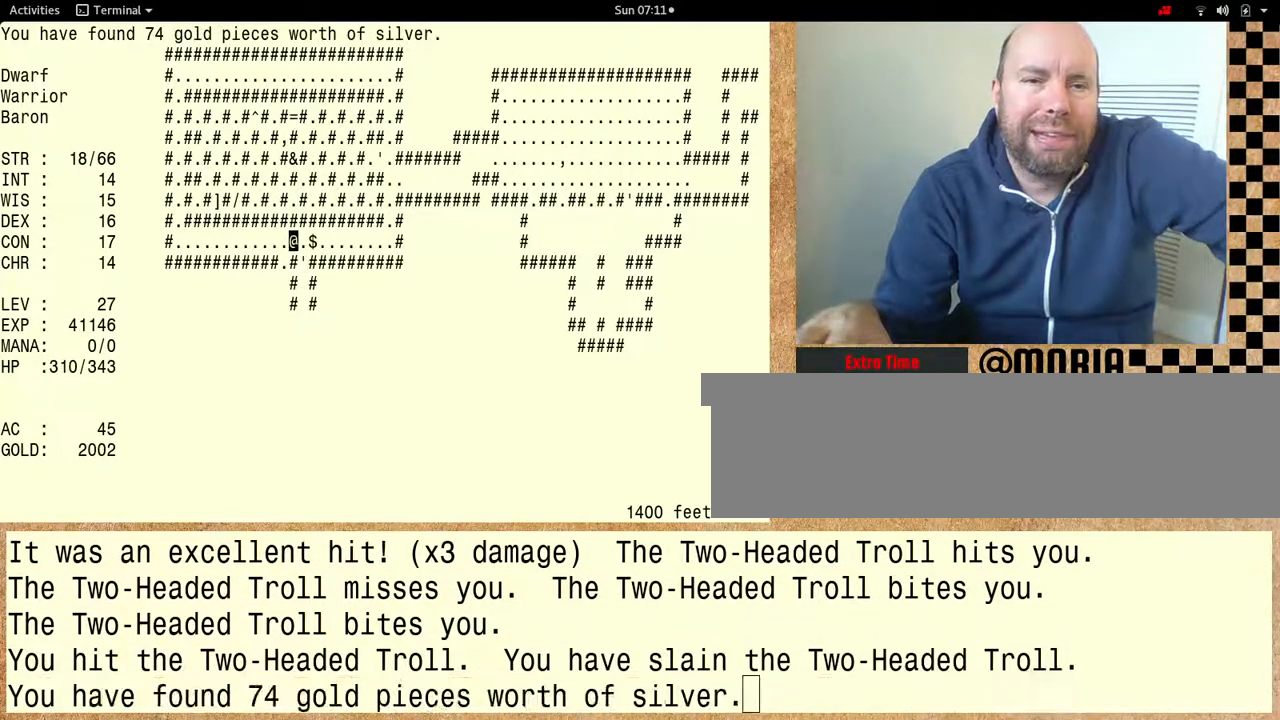
{"keys": [], "events": []}
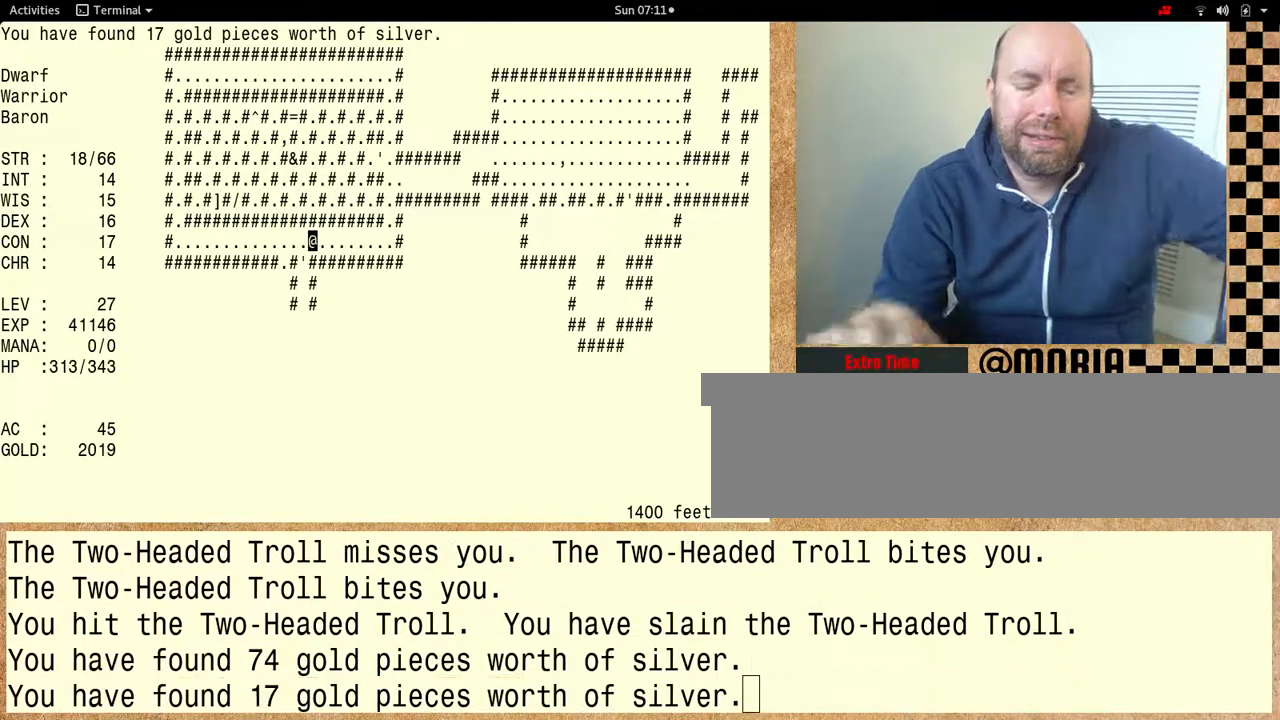
{"keys": ["shift"], "events": [[467, "shift", "down"]]}
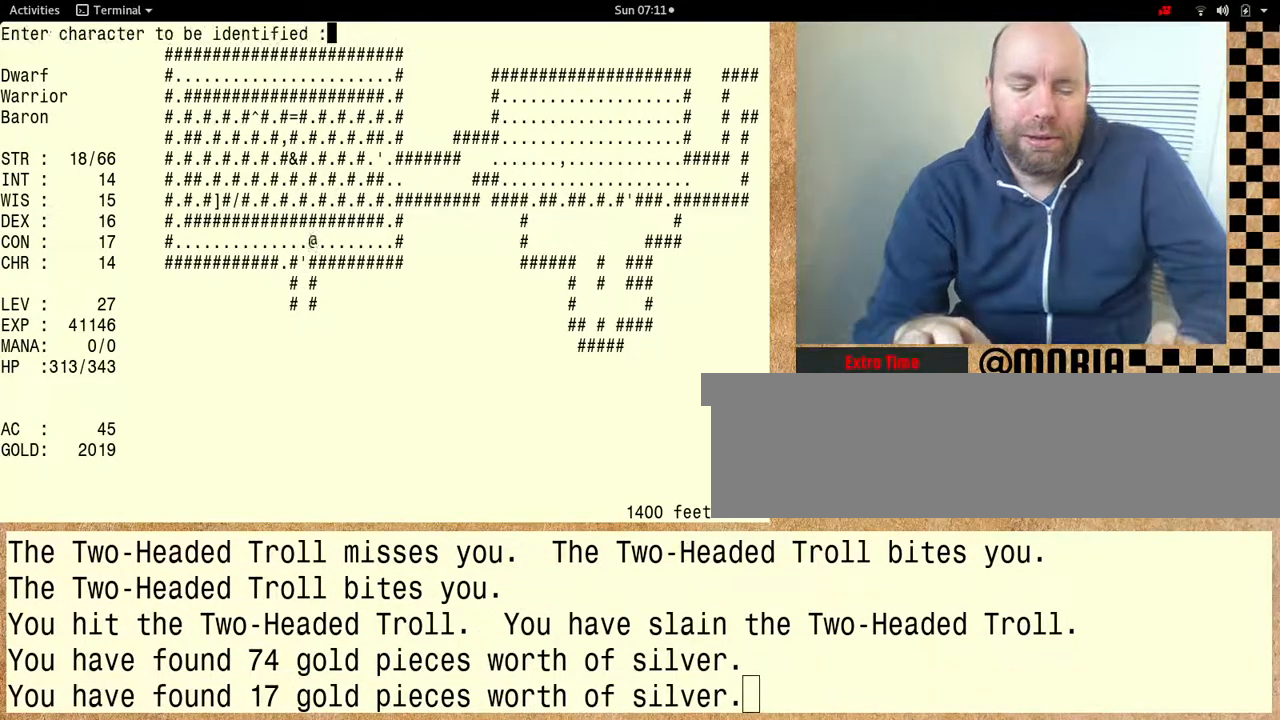
{"keys": ["shift"], "events": []}
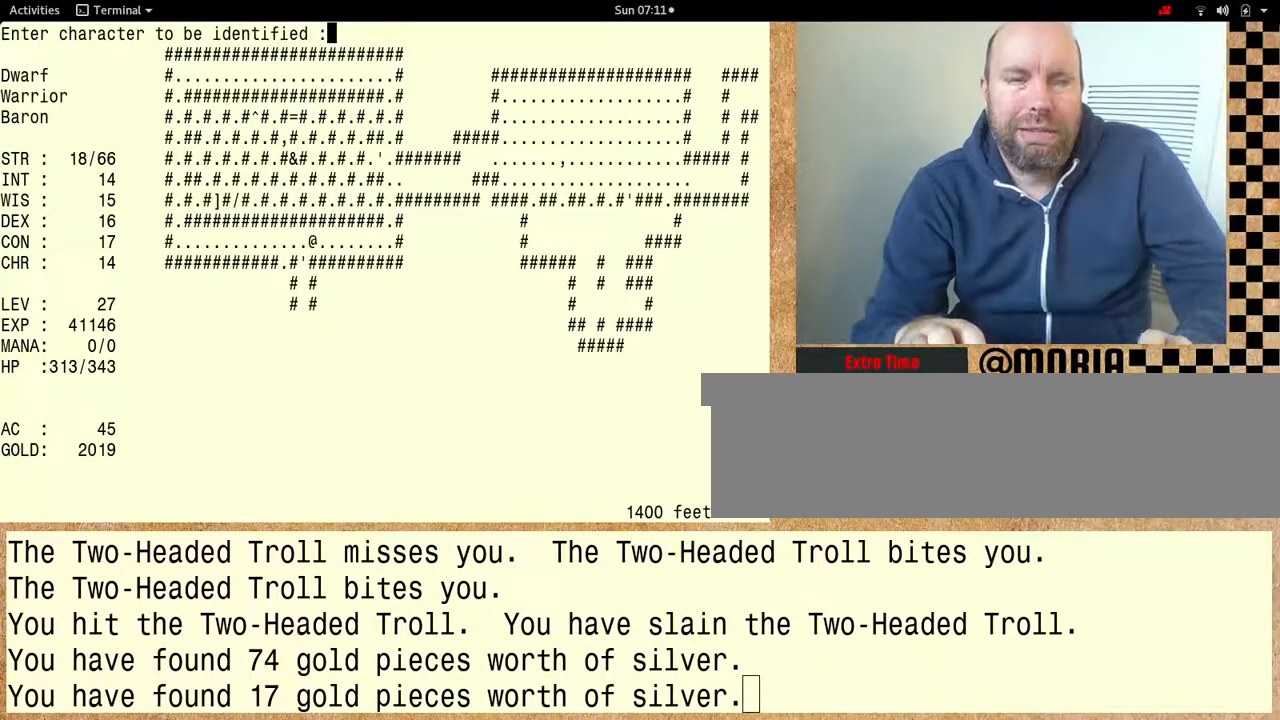
{"keys": ["shift"], "events": []}
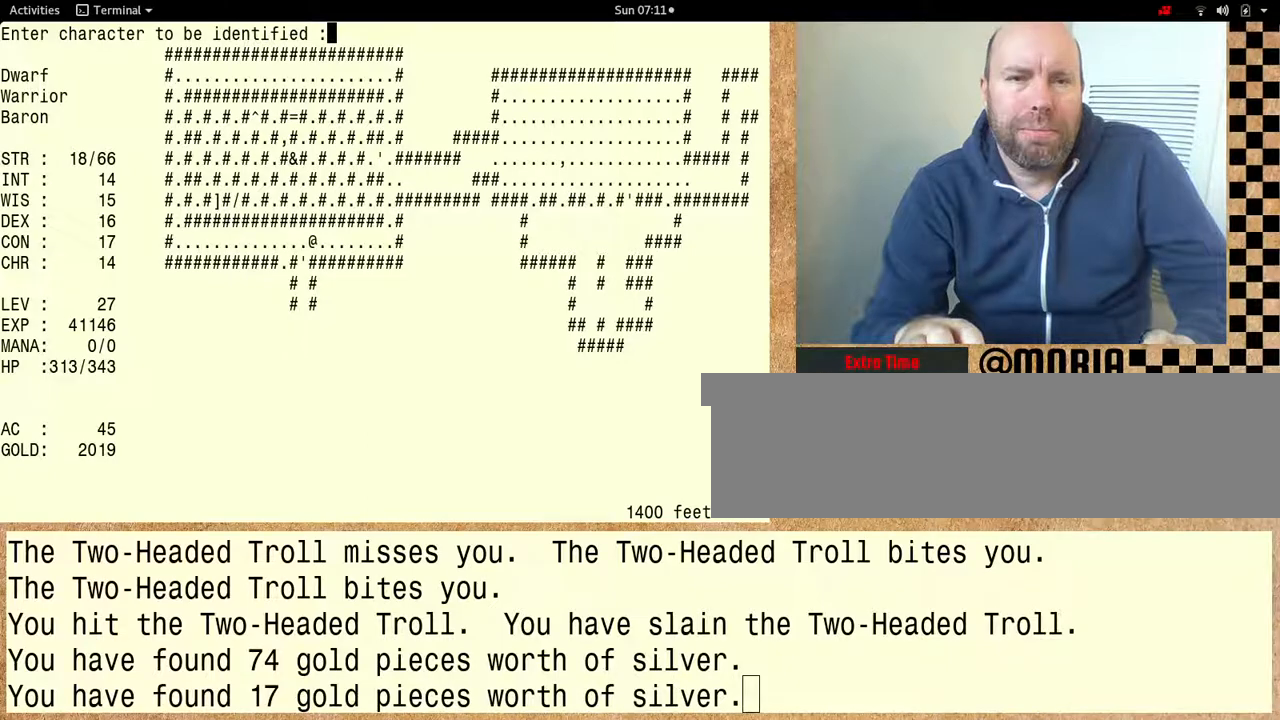
{"keys": ["shift"], "events": []}
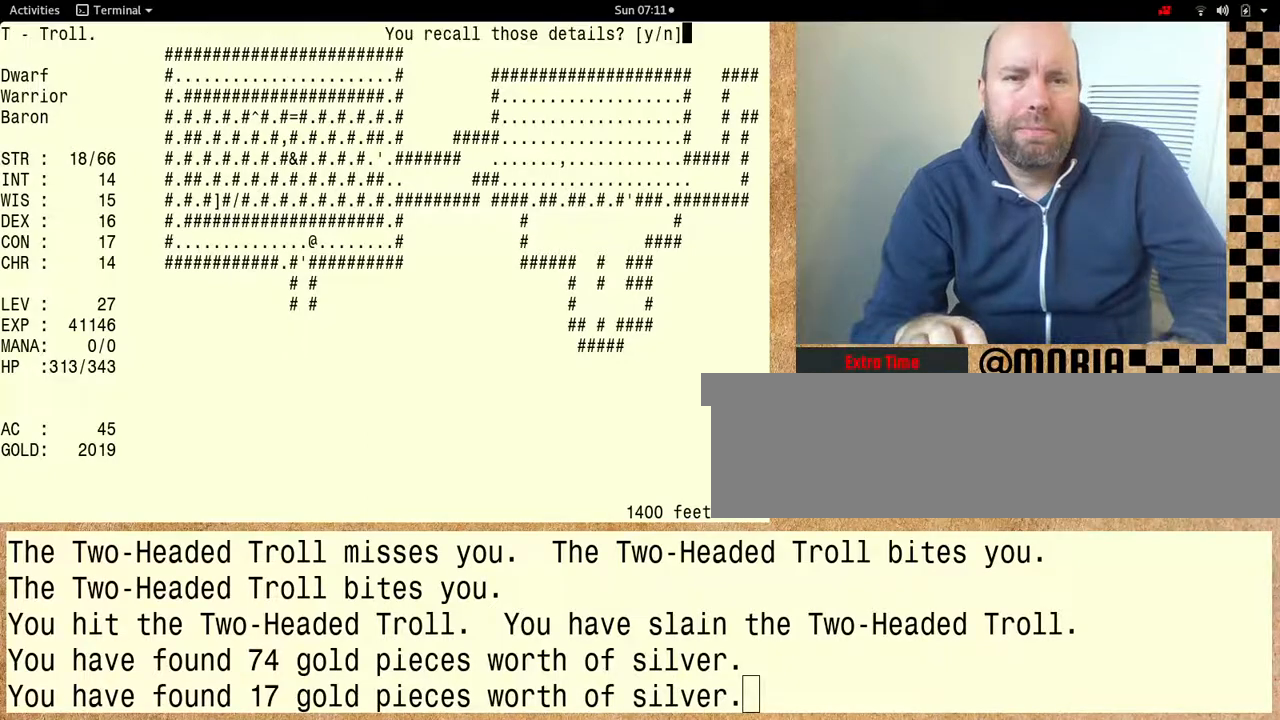
{"keys": ["shift"], "events": []}
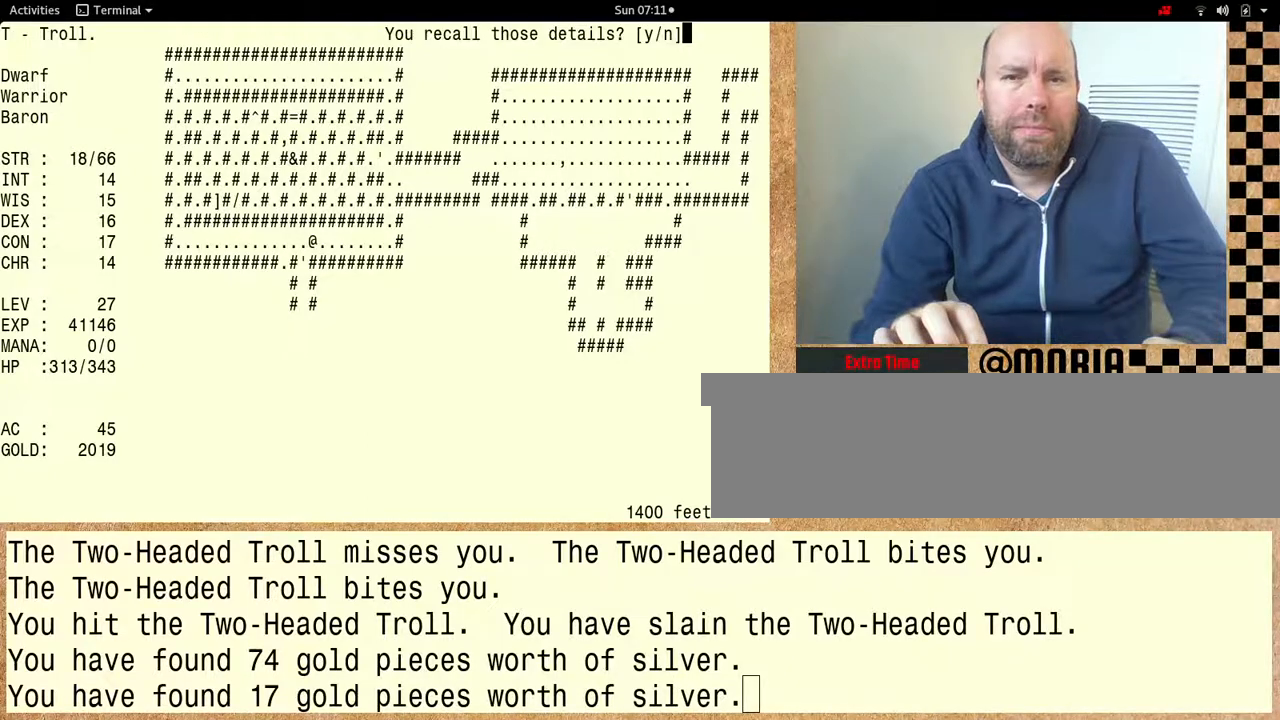
{"keys": [], "events": [[33, "shift", "up"]]}
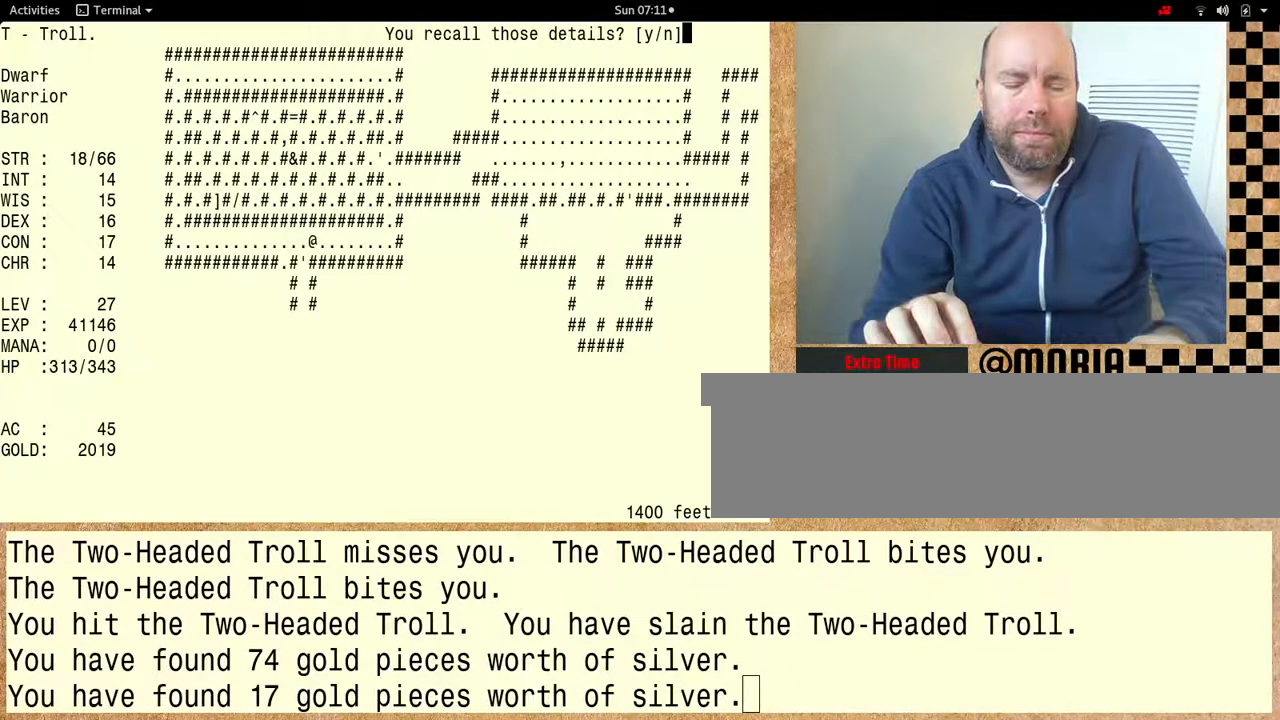
{"keys": [], "events": []}
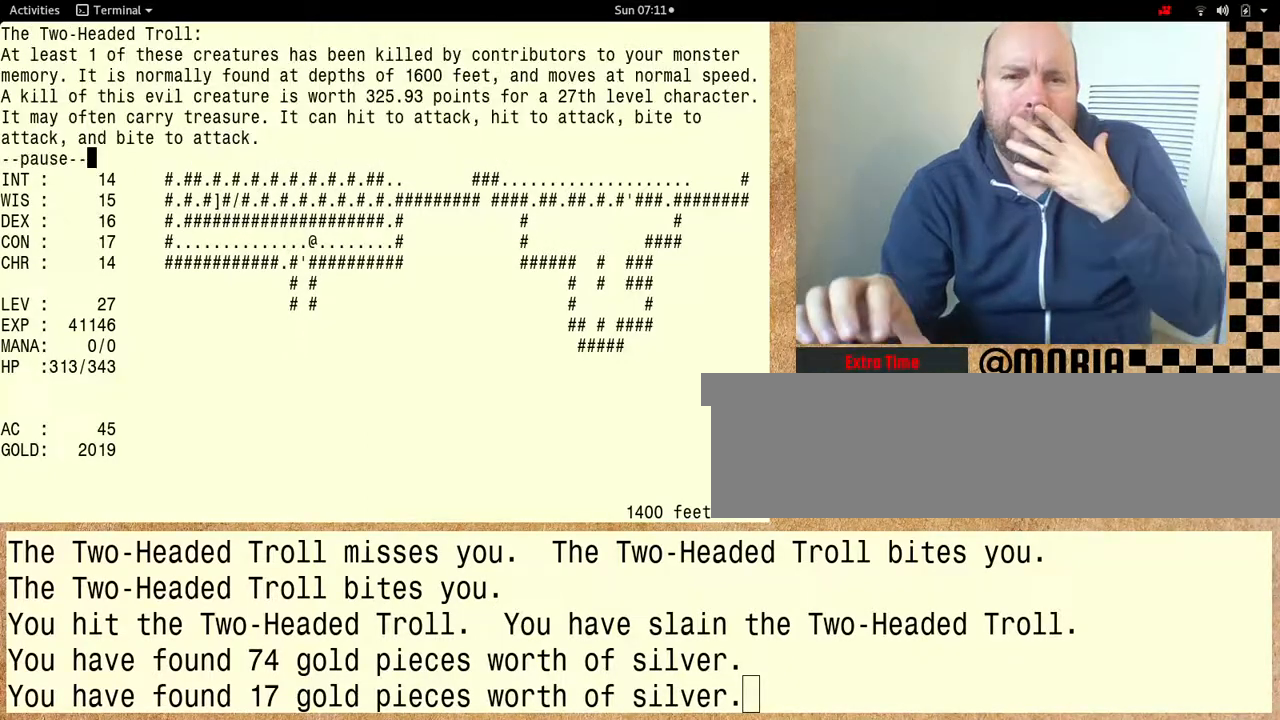
{"keys": [], "events": []}
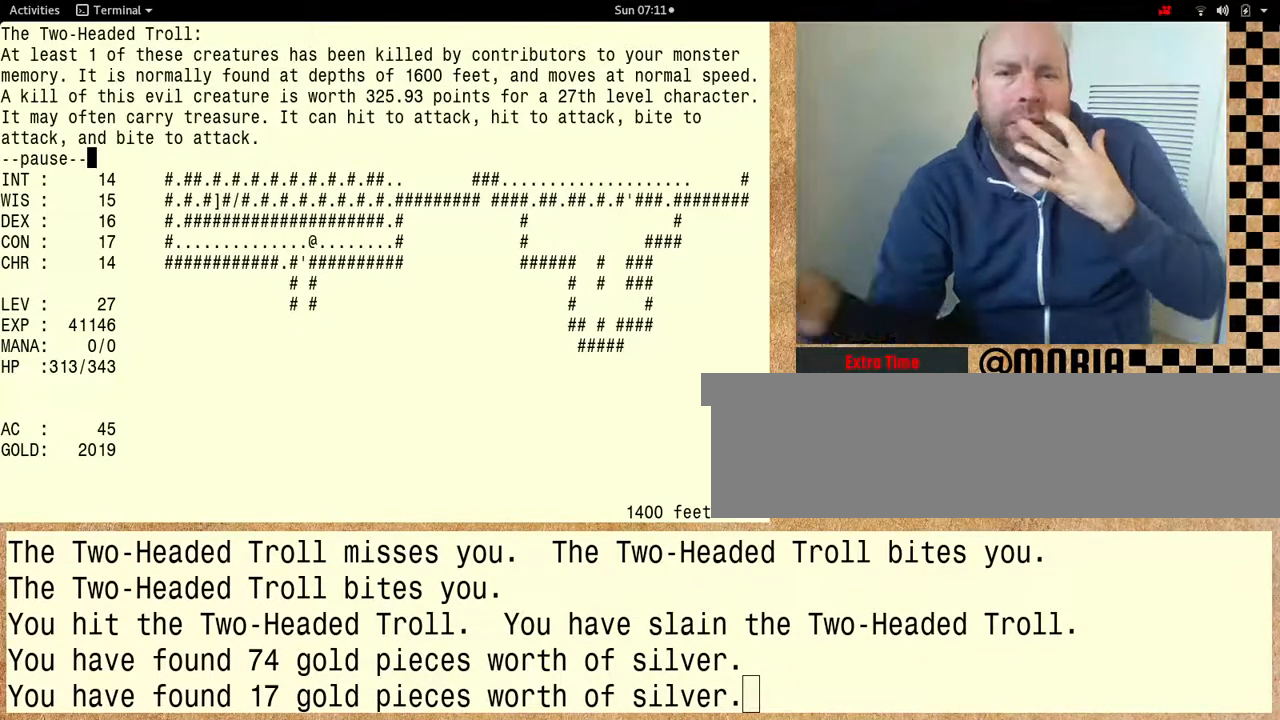
{"keys": [], "events": []}
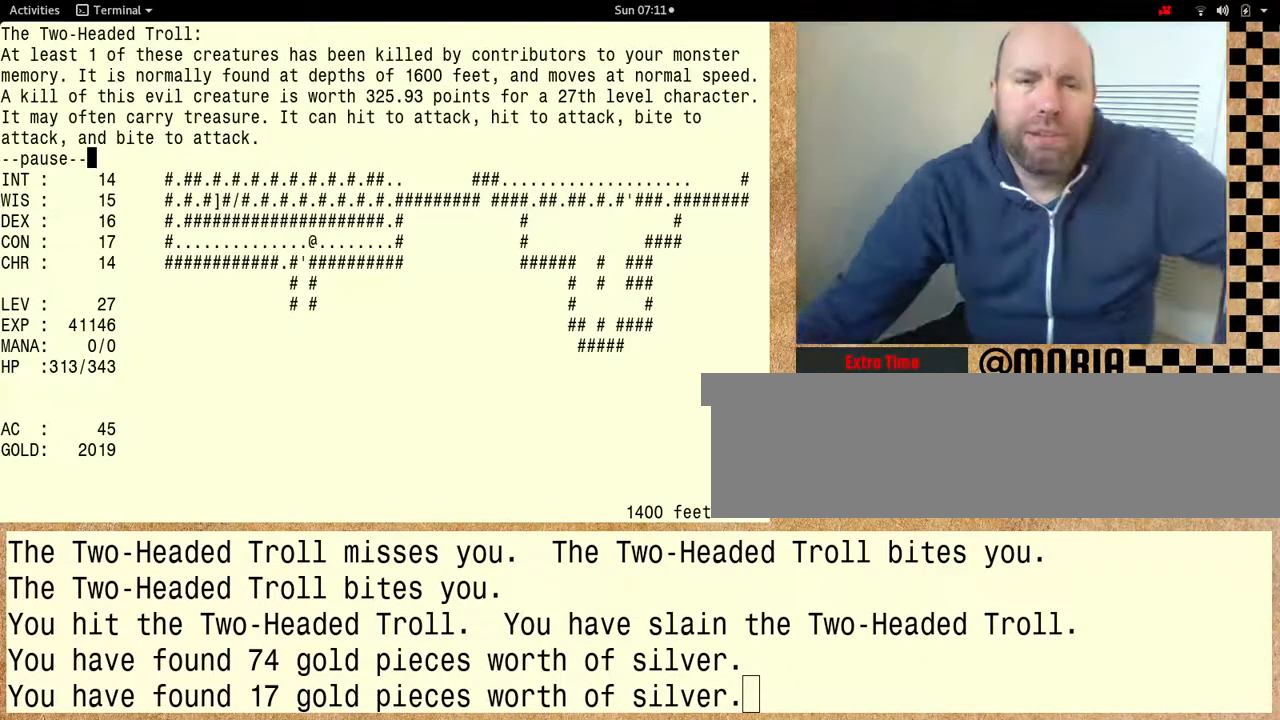
{"keys": [], "events": []}
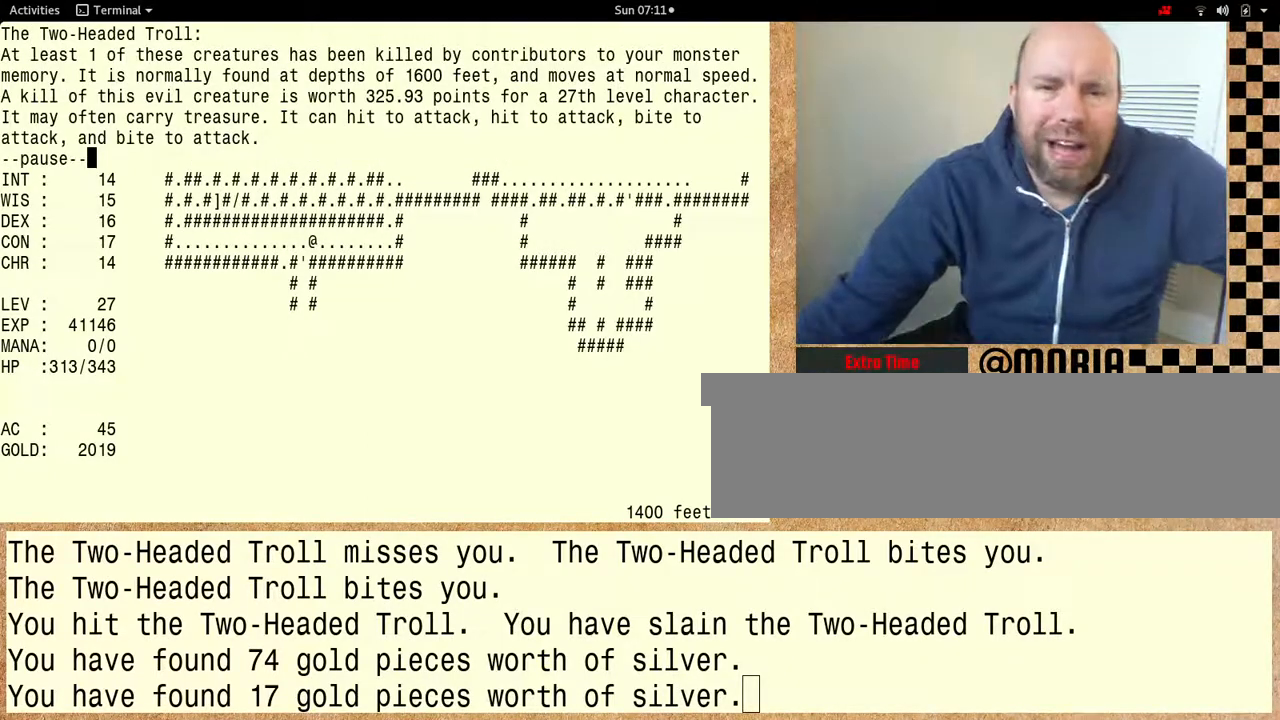
{"keys": [], "events": []}
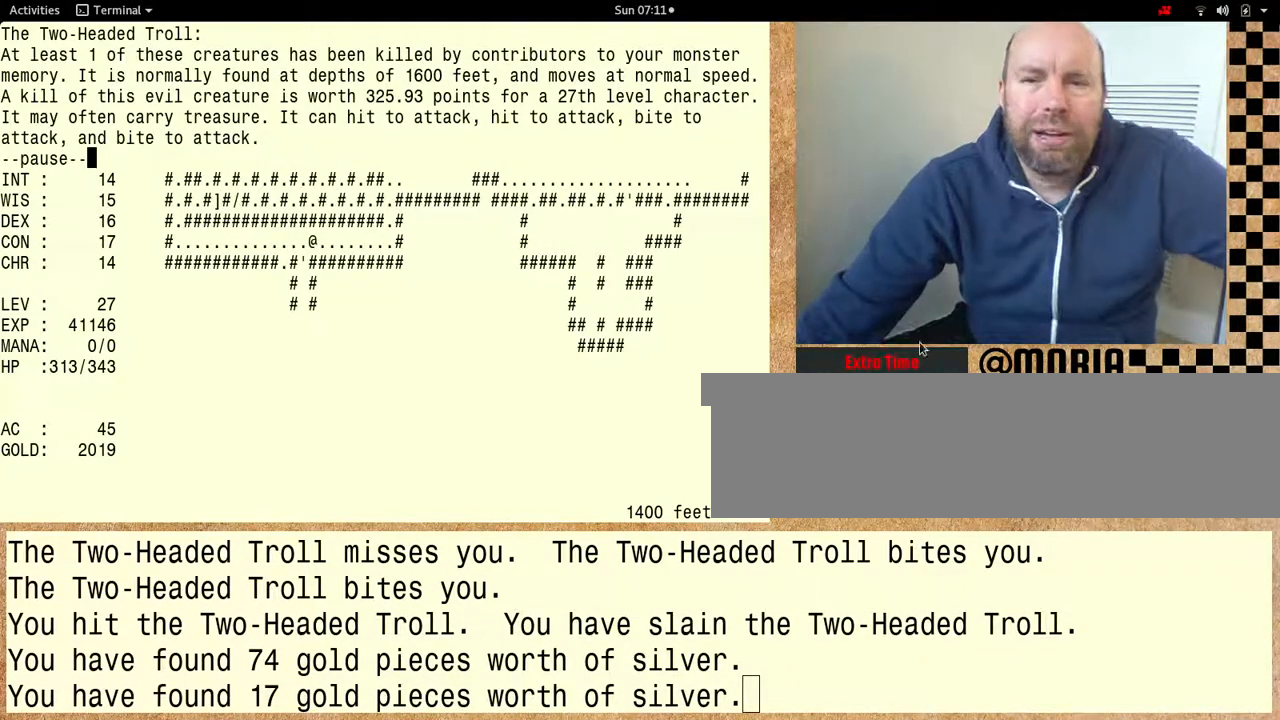
{"keys": [], "events": []}